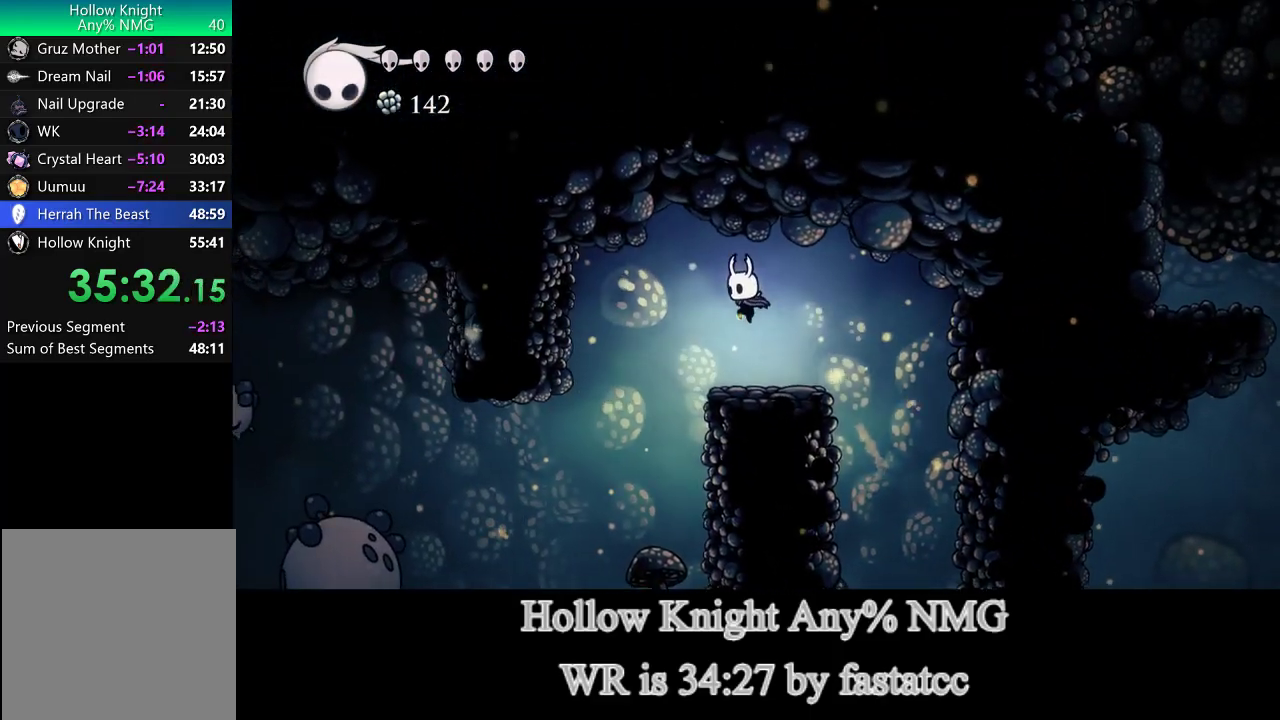
Gameplay with a controller (PlayStation layout); each line is a JSON object with the inputs held at the frame after it. "events" lists button and stick changes between this image and that frame as [ms after this image, input, new state], when the widget could be followed in between. Not read: L3 R3.
{"buttons": [], "left_stick": "left", "right_stick": "center", "events": []}
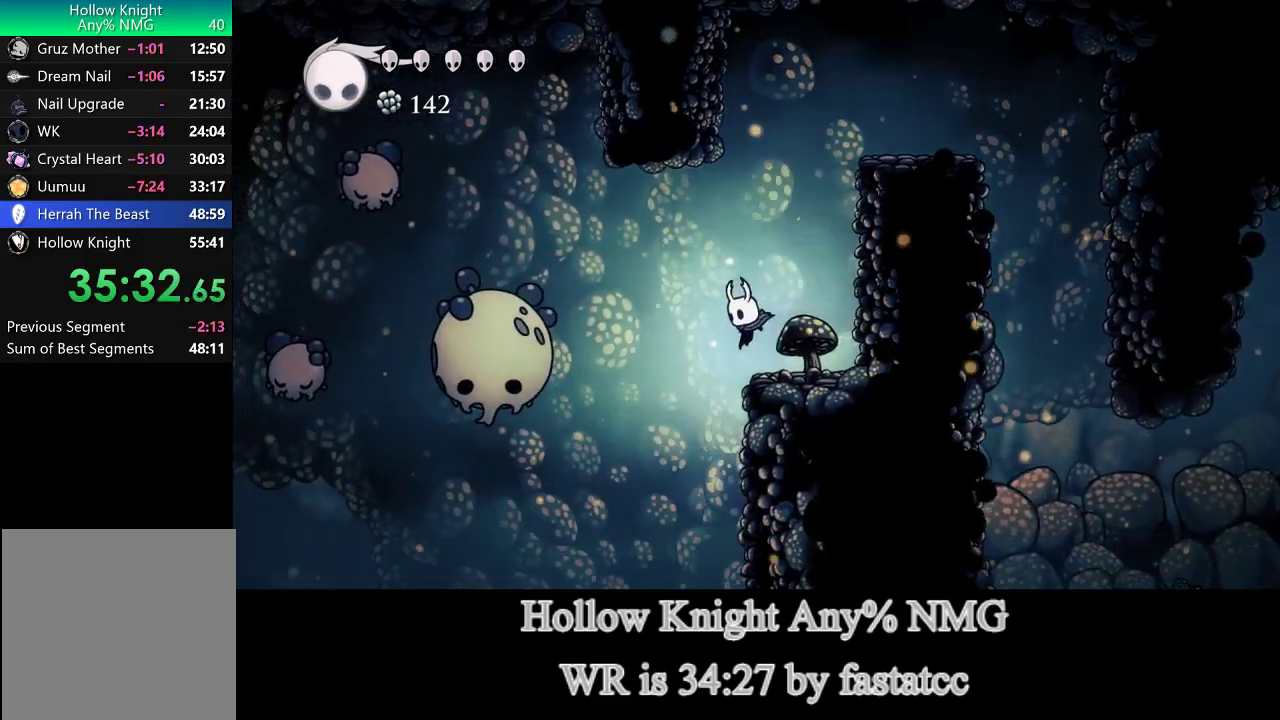
{"buttons": ["TRIANGLE"], "left_stick": "left", "right_stick": "center", "events": [[333, "TRIANGLE", "down"]]}
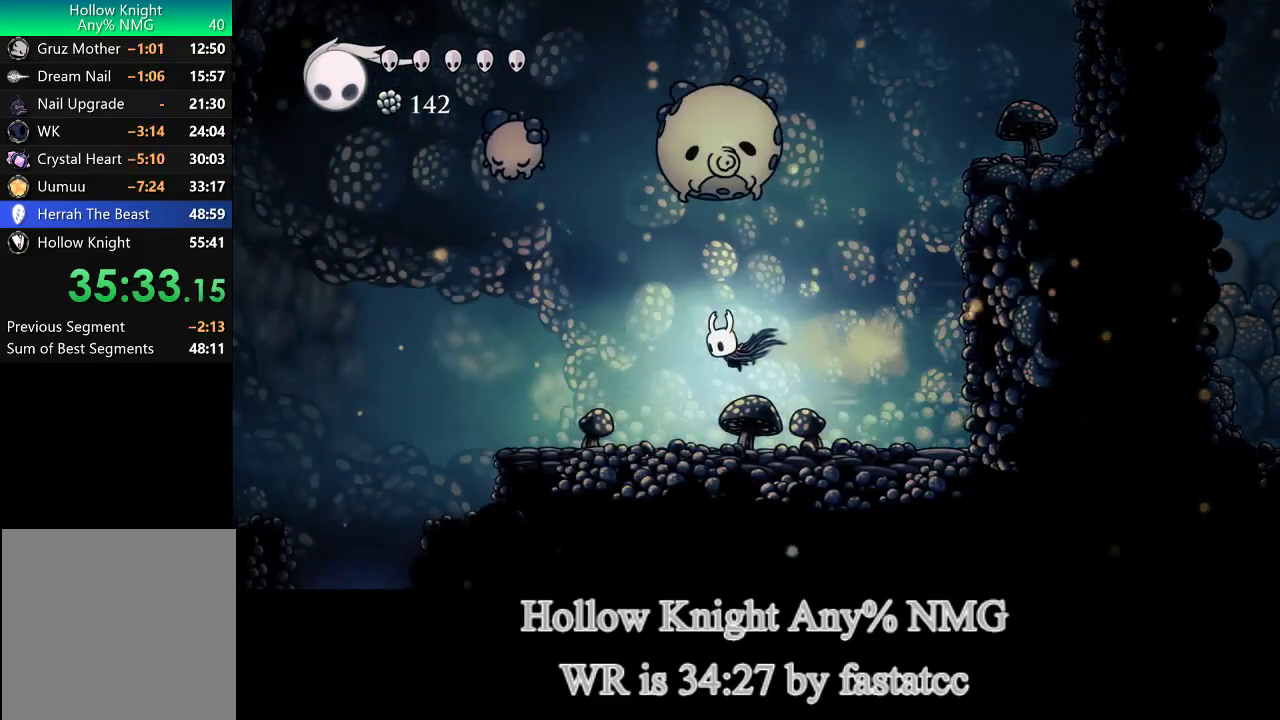
{"buttons": ["TRIANGLE"], "left_stick": "left", "right_stick": "center", "events": [[183, "TRIANGLE", "up"], [350, "TRIANGLE", "down"]]}
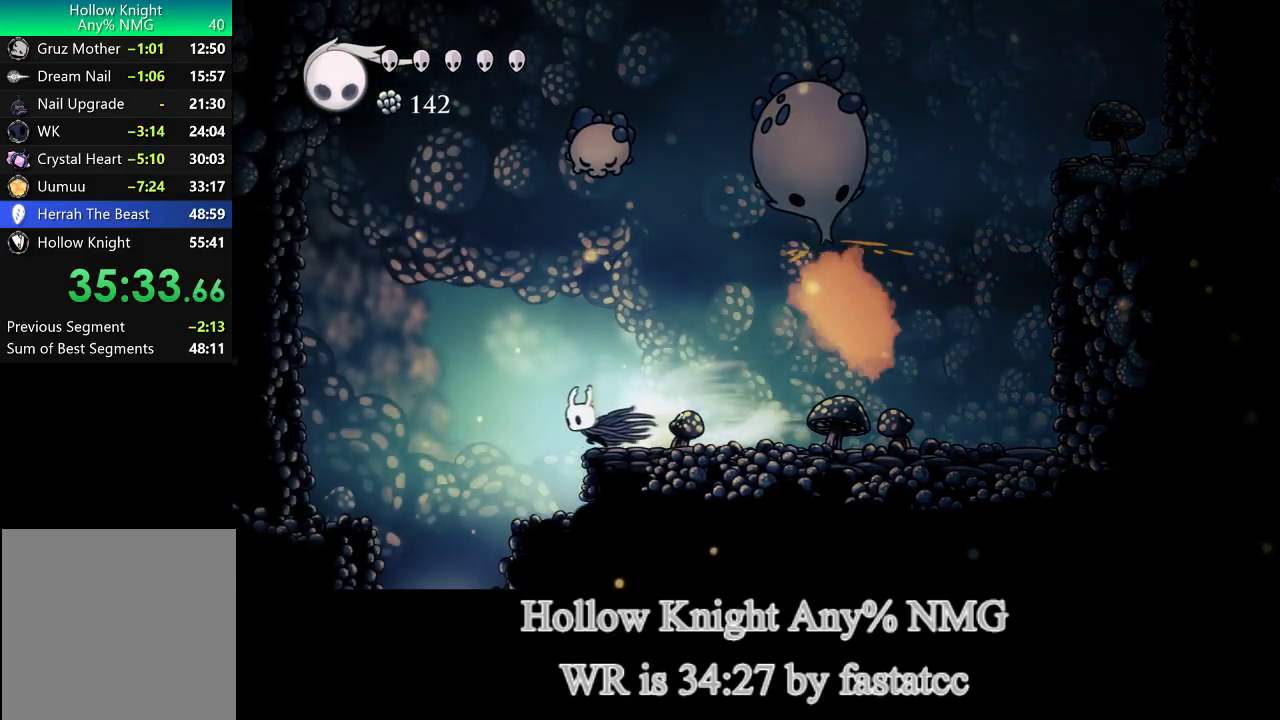
{"buttons": [], "left_stick": "center", "right_stick": "center", "events": [[150, "TRIANGLE", "up"], [183, "L2", "down"], [217, "left_stick", "center"], [283, "L2", "up"]]}
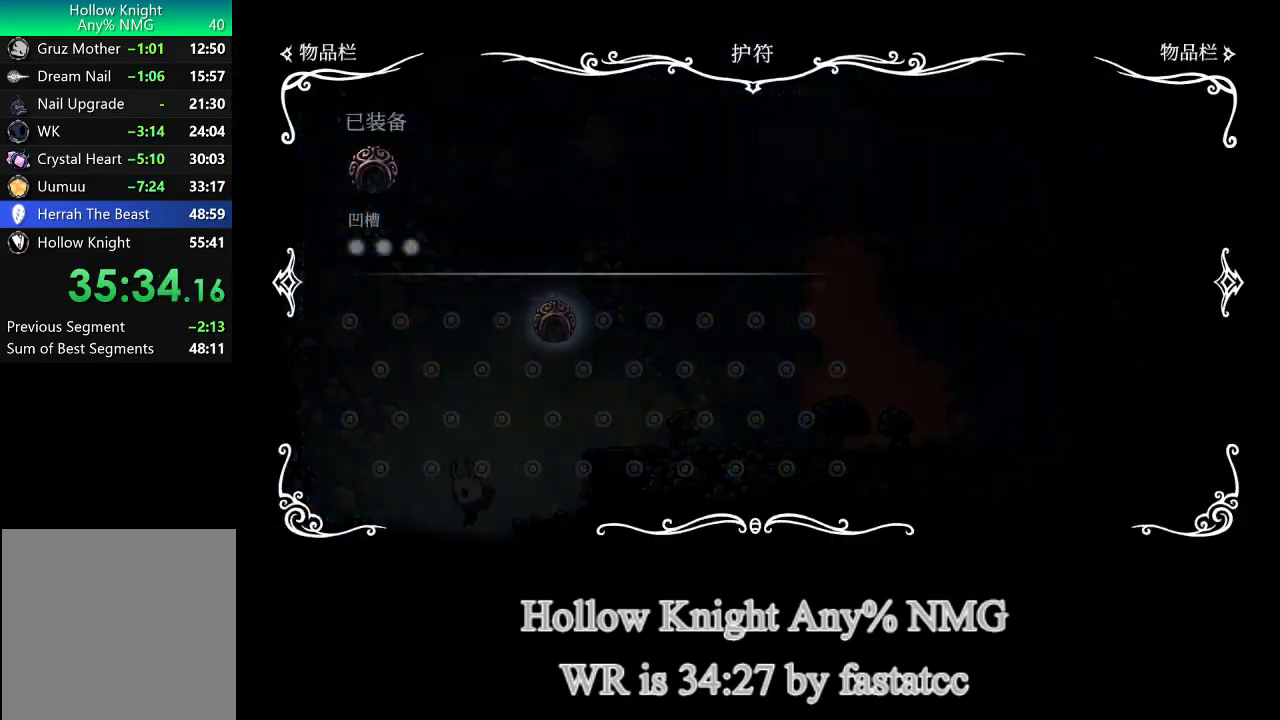
{"buttons": [], "left_stick": "center", "right_stick": "center", "events": []}
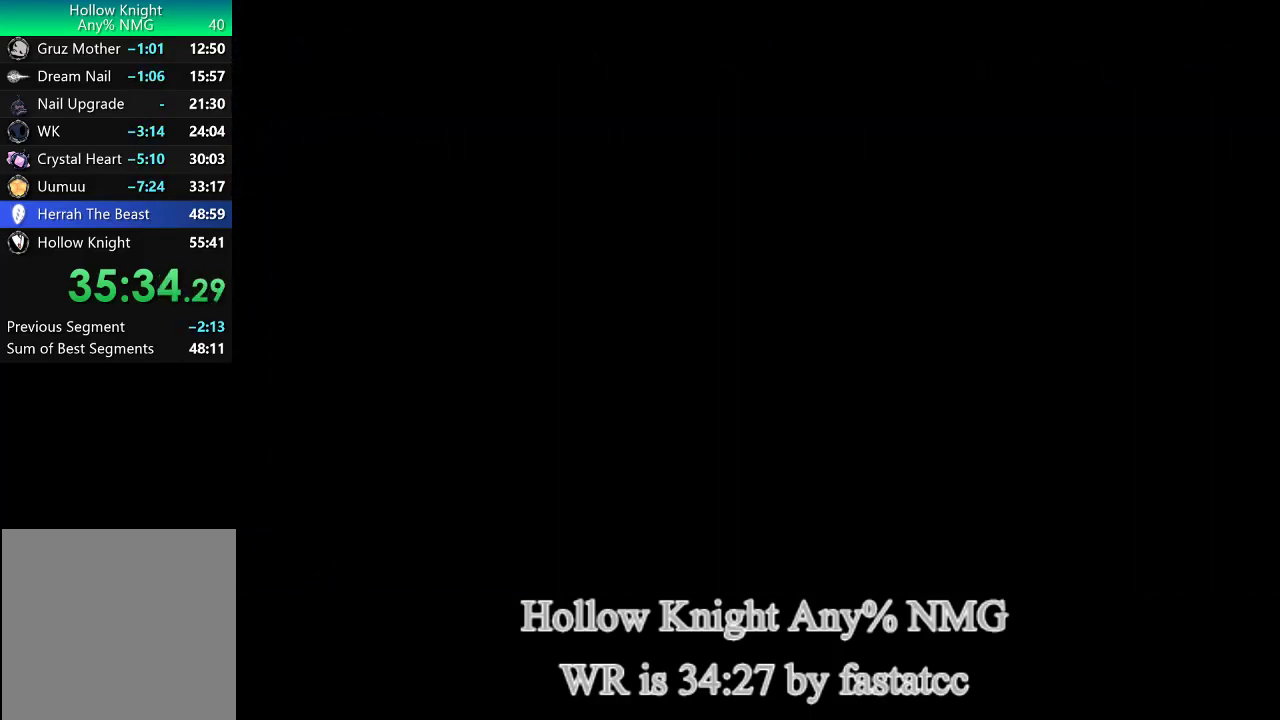
{"buttons": [], "left_stick": "center", "right_stick": "center", "events": []}
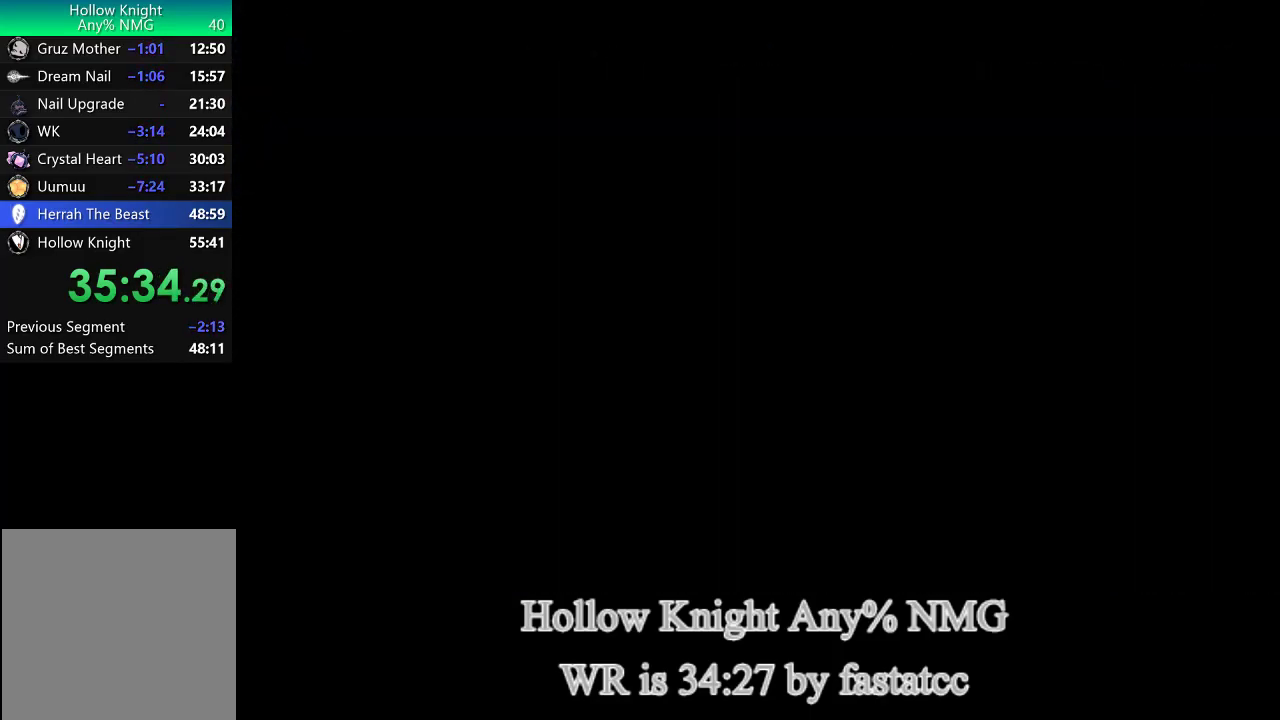
{"buttons": [], "left_stick": "center", "right_stick": "center", "events": []}
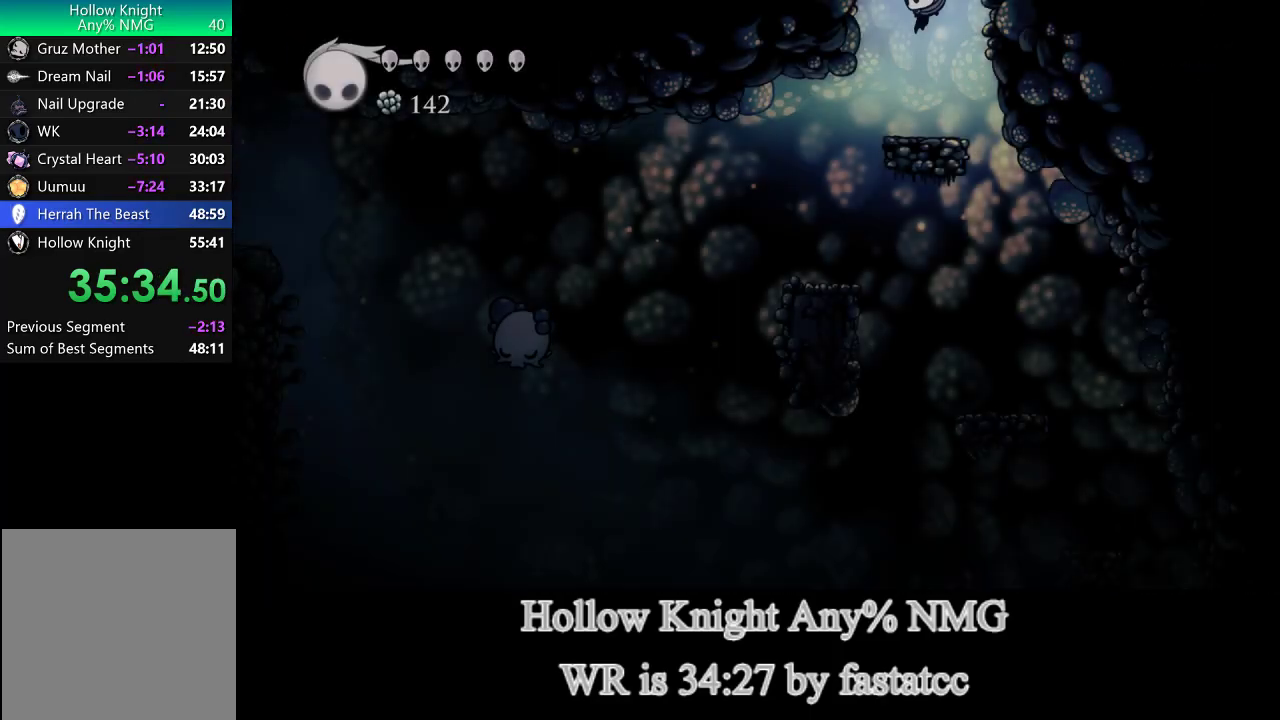
{"buttons": [], "left_stick": "center", "right_stick": "center", "events": [[217, "left_stick", "left"], [483, "left_stick", "center"]]}
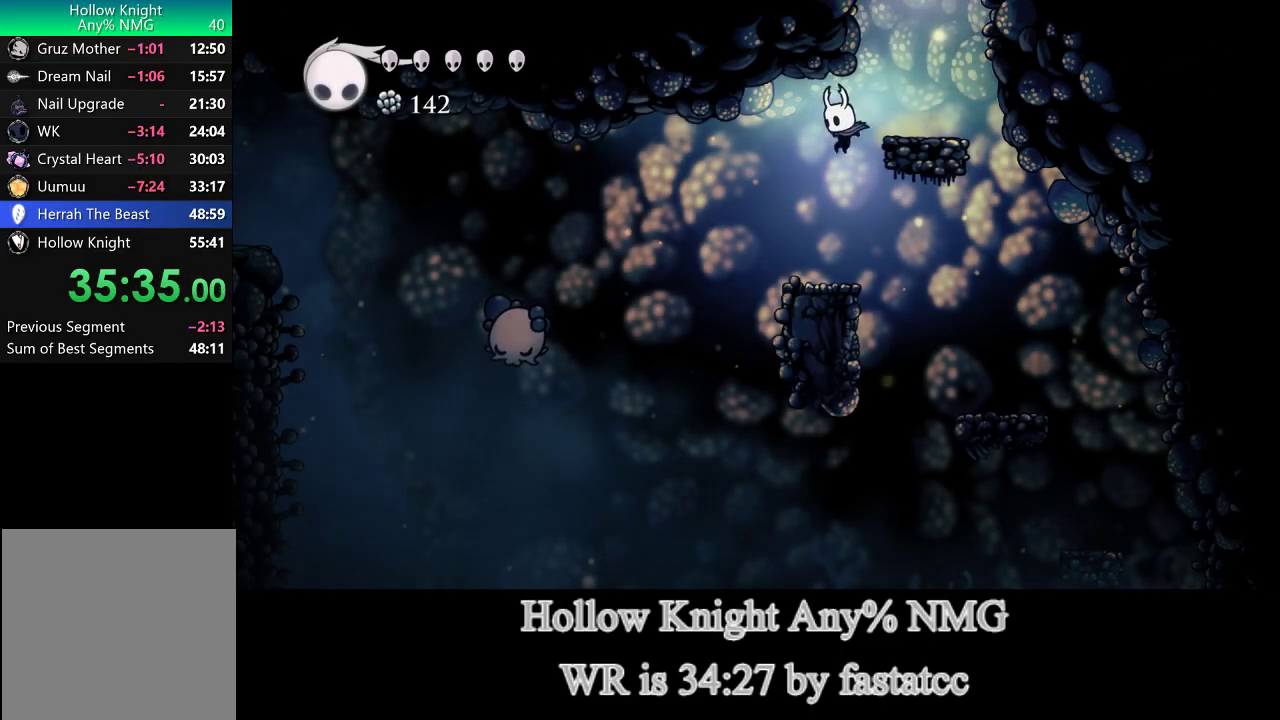
{"buttons": ["TRIANGLE", "L1"], "left_stick": "left", "right_stick": "center", "events": [[150, "left_stick", "left"], [350, "L1", "down"], [467, "TRIANGLE", "down"]]}
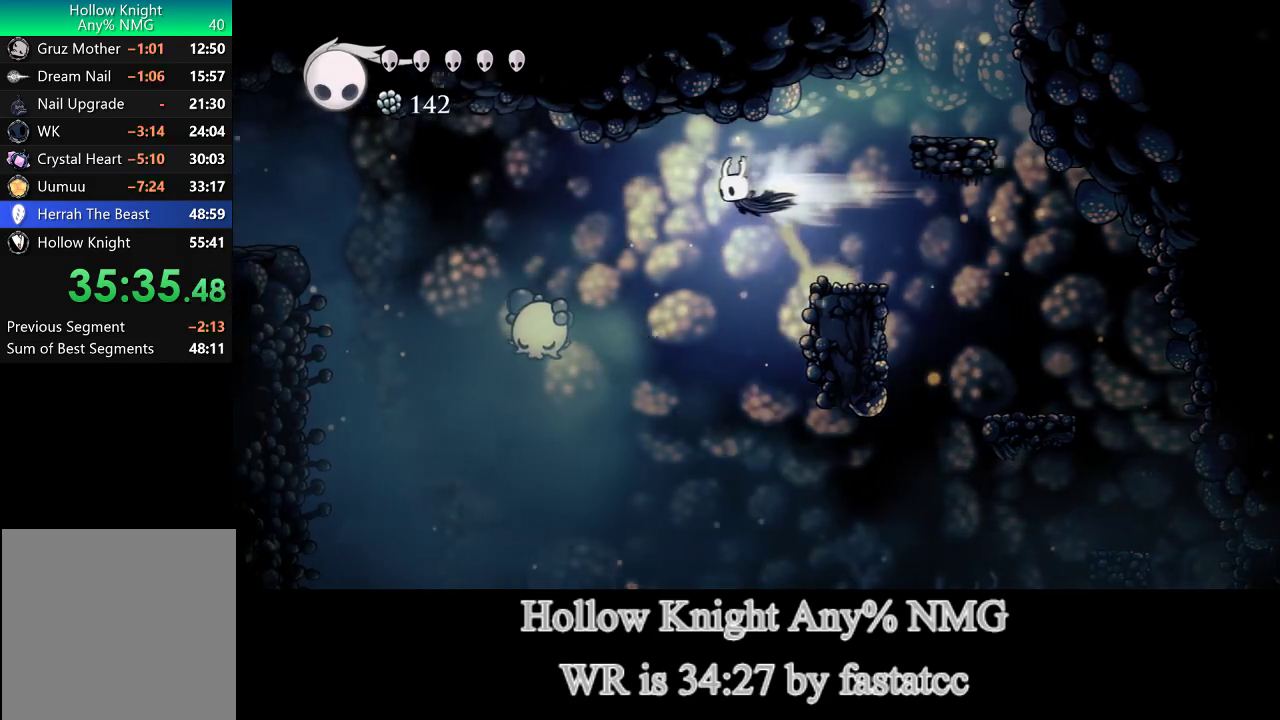
{"buttons": ["R1"], "left_stick": "down-left", "right_stick": "center", "events": [[150, "L1", "up"], [200, "TRIANGLE", "up"], [200, "left_stick", "down-left"], [317, "R1", "down"]]}
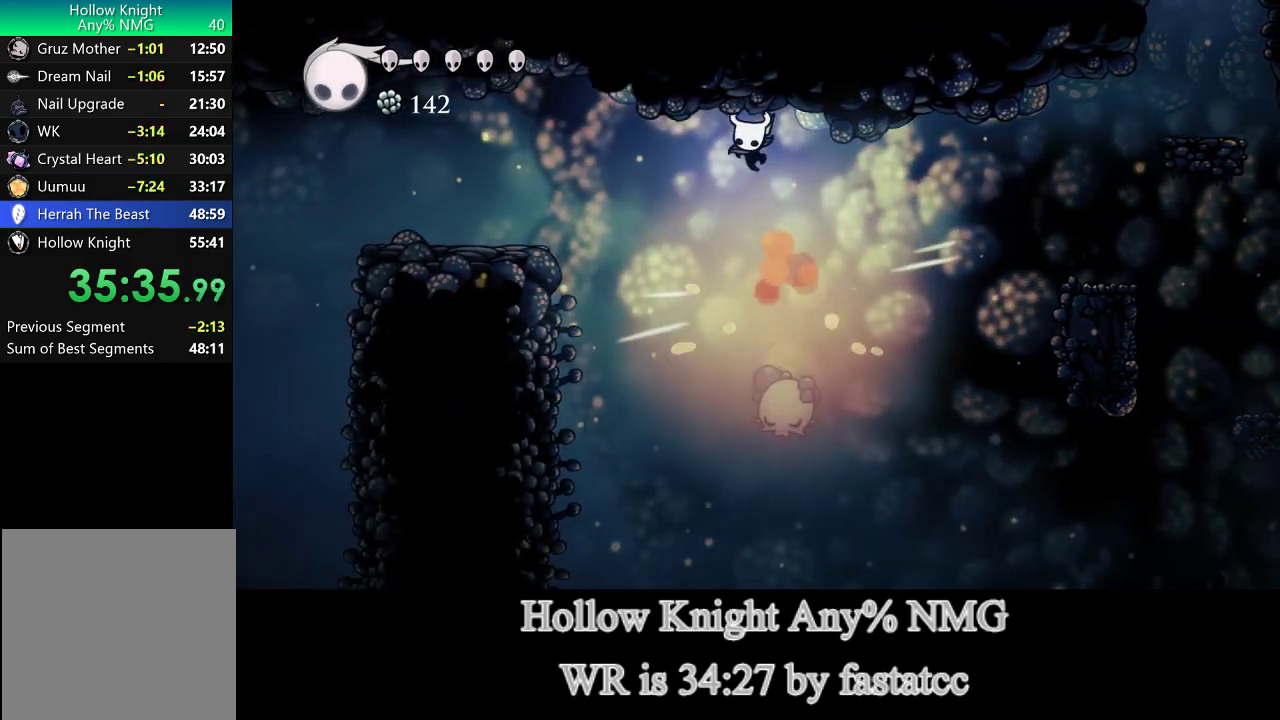
{"buttons": [], "left_stick": "left", "right_stick": "center", "events": [[67, "R1", "up"], [100, "TRIANGLE", "down"], [100, "left_stick", "left"], [283, "TRIANGLE", "up"]]}
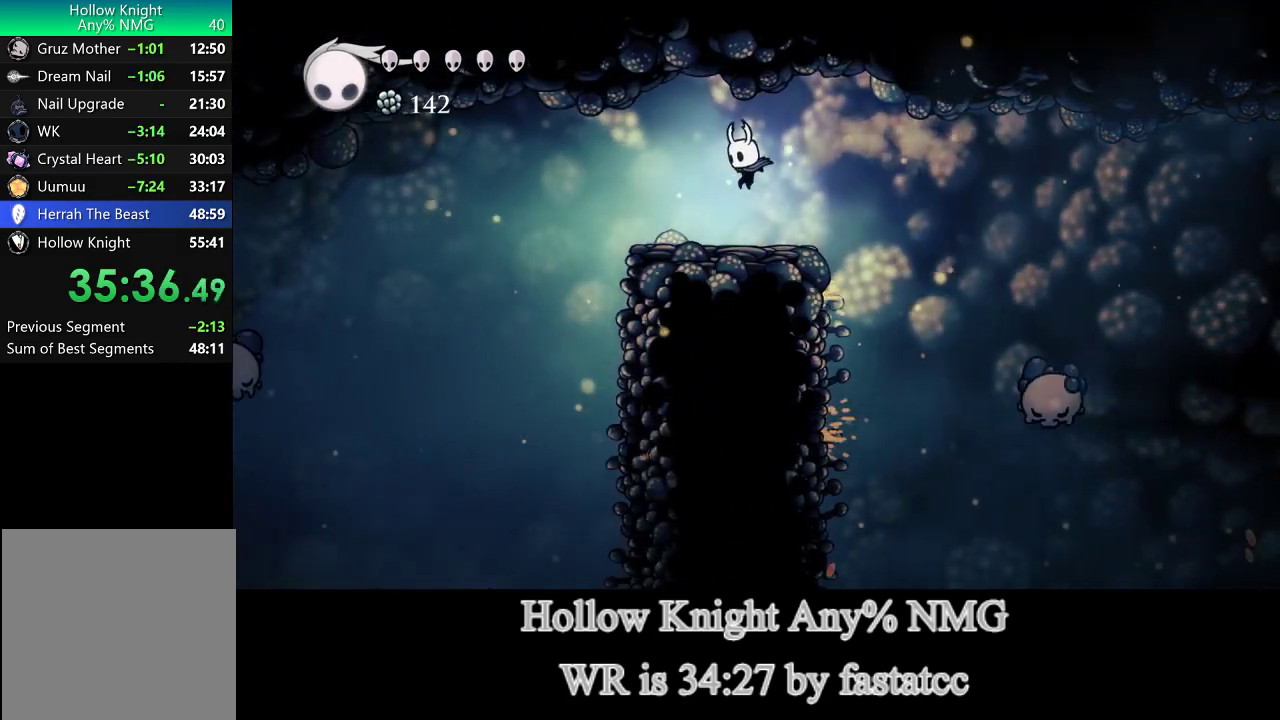
{"buttons": [], "left_stick": "left", "right_stick": "center", "events": [[283, "L1", "down"], [483, "L1", "up"]]}
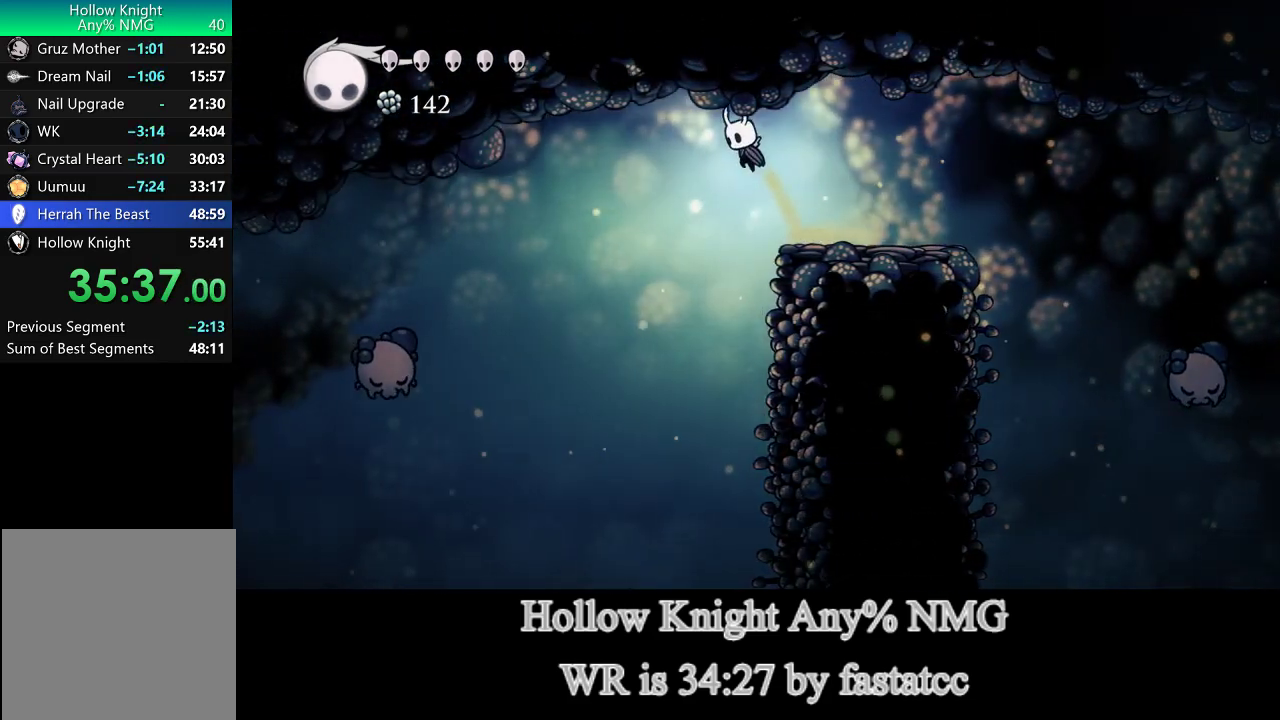
{"buttons": [], "left_stick": "left", "right_stick": "center", "events": [[267, "TRIANGLE", "down"], [483, "TRIANGLE", "up"]]}
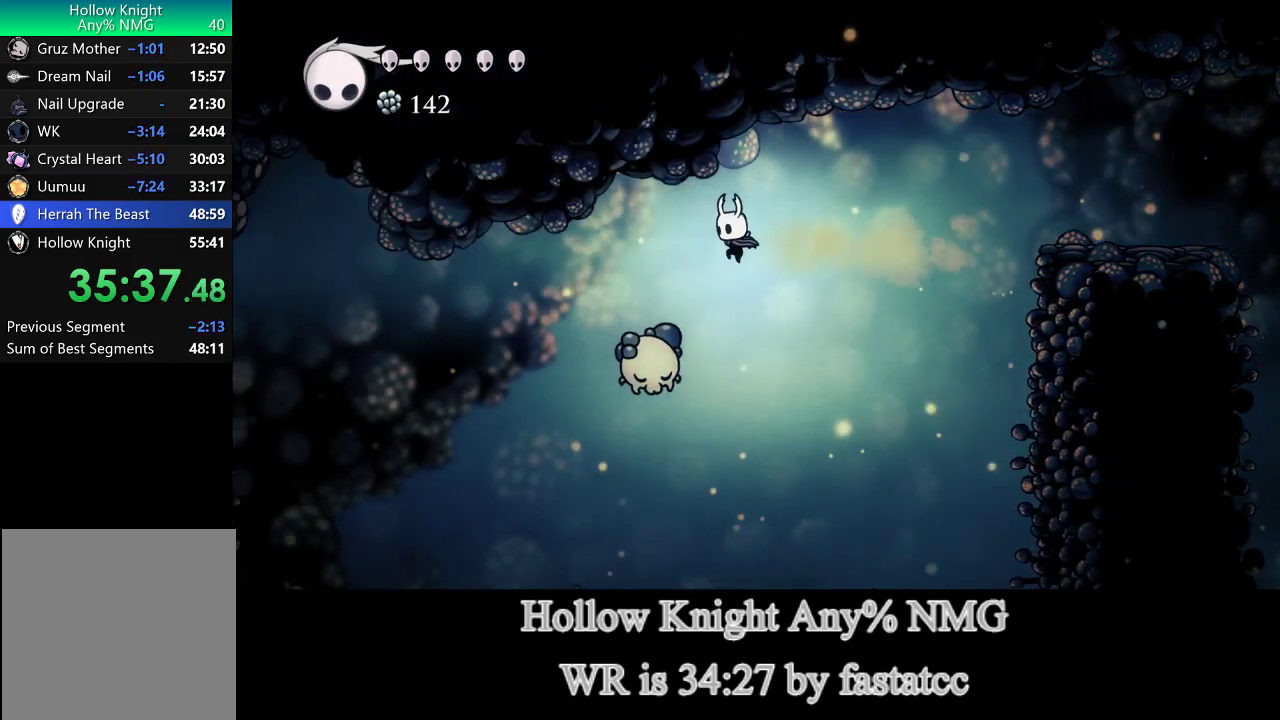
{"buttons": [], "left_stick": "left", "right_stick": "center", "events": [[67, "left_stick", "down-left"], [150, "R1", "down"], [283, "R1", "up"], [417, "left_stick", "left"]]}
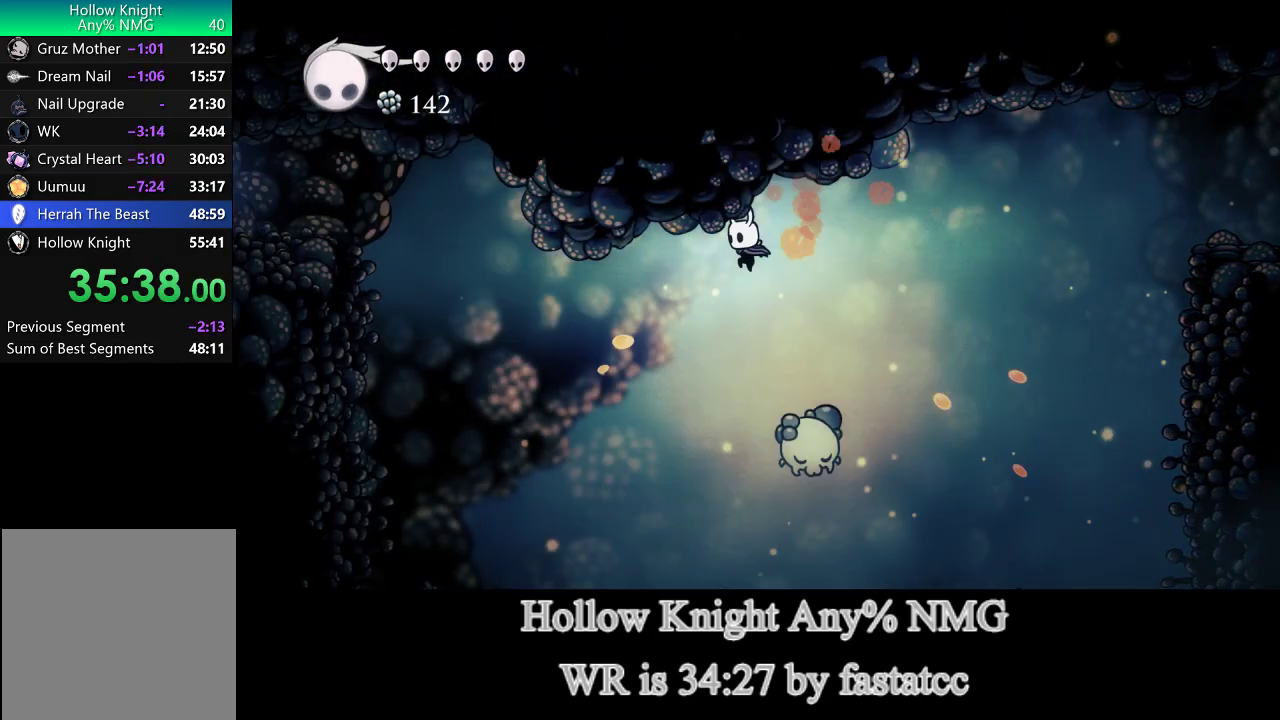
{"buttons": ["TRIANGLE"], "left_stick": "left", "right_stick": "center", "events": [[267, "TRIANGLE", "down"]]}
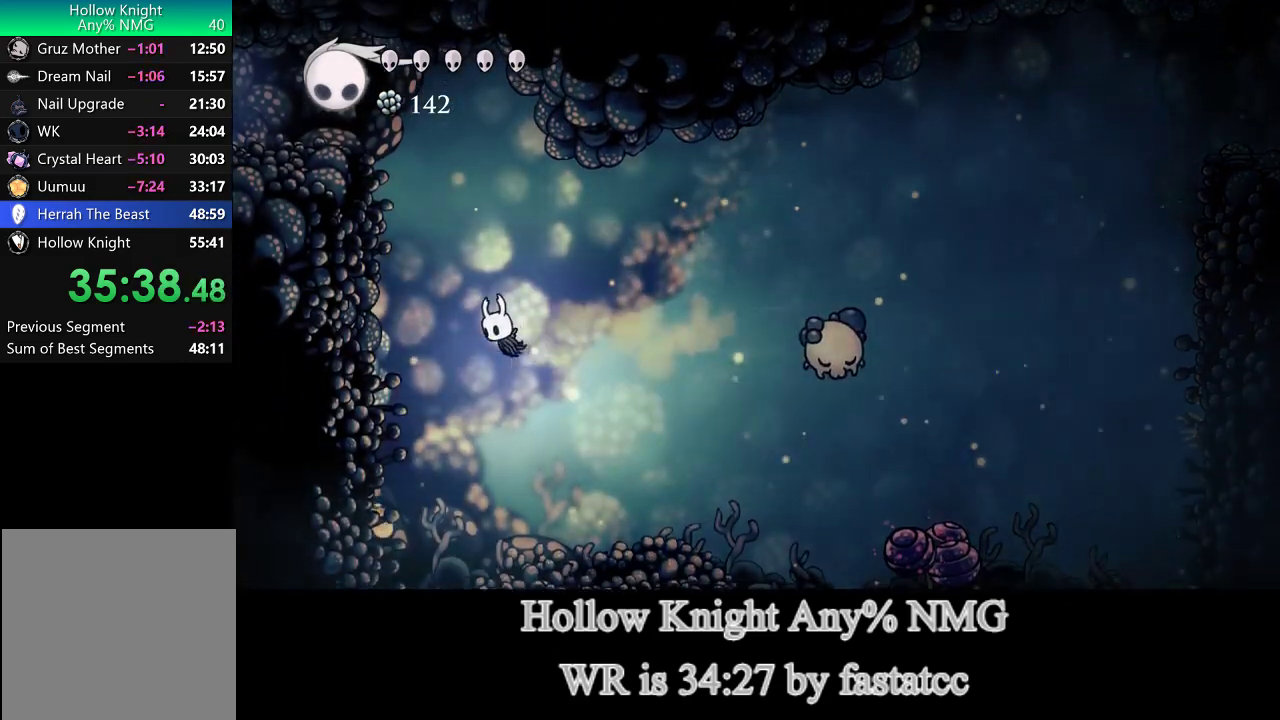
{"buttons": ["L1"], "left_stick": "left", "right_stick": "center", "events": [[183, "TRIANGLE", "up"], [483, "L1", "down"]]}
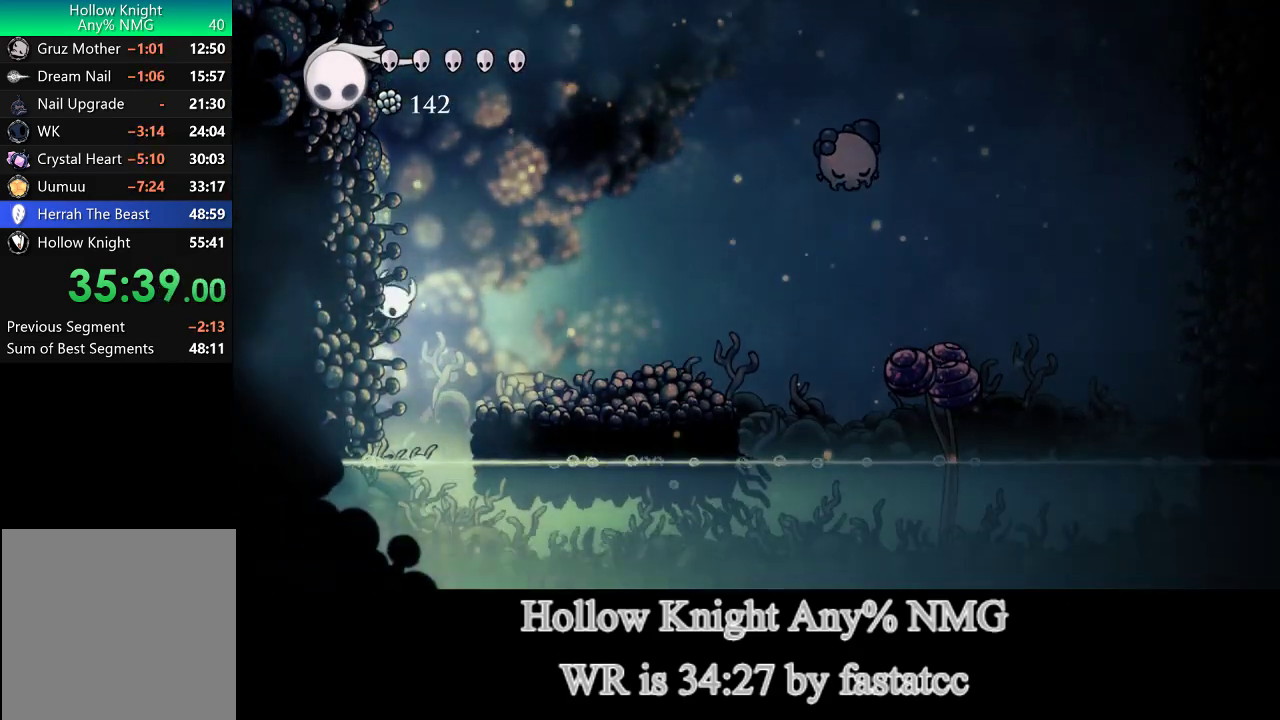
{"buttons": ["L1"], "left_stick": "left", "right_stick": "center", "events": [[317, "L1", "up"], [400, "L1", "down"]]}
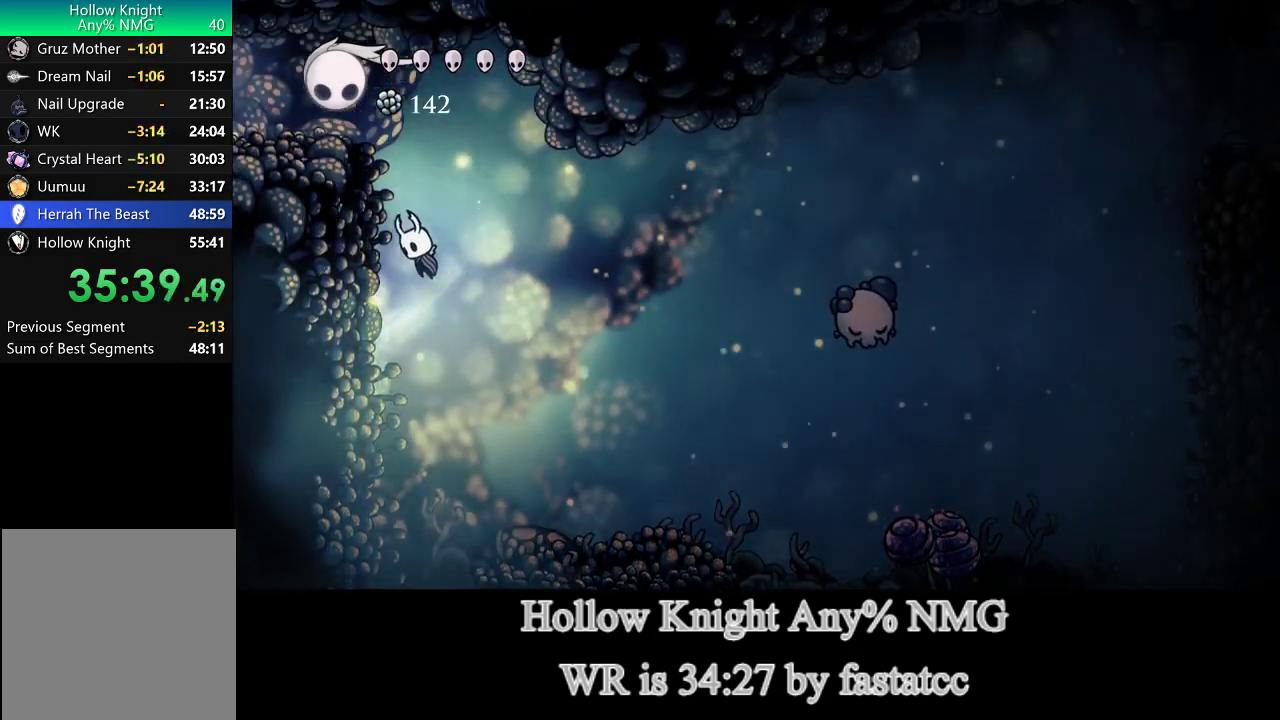
{"buttons": [], "left_stick": "left", "right_stick": "center", "events": [[150, "L1", "up"], [200, "L1", "down"], [450, "L1", "up"]]}
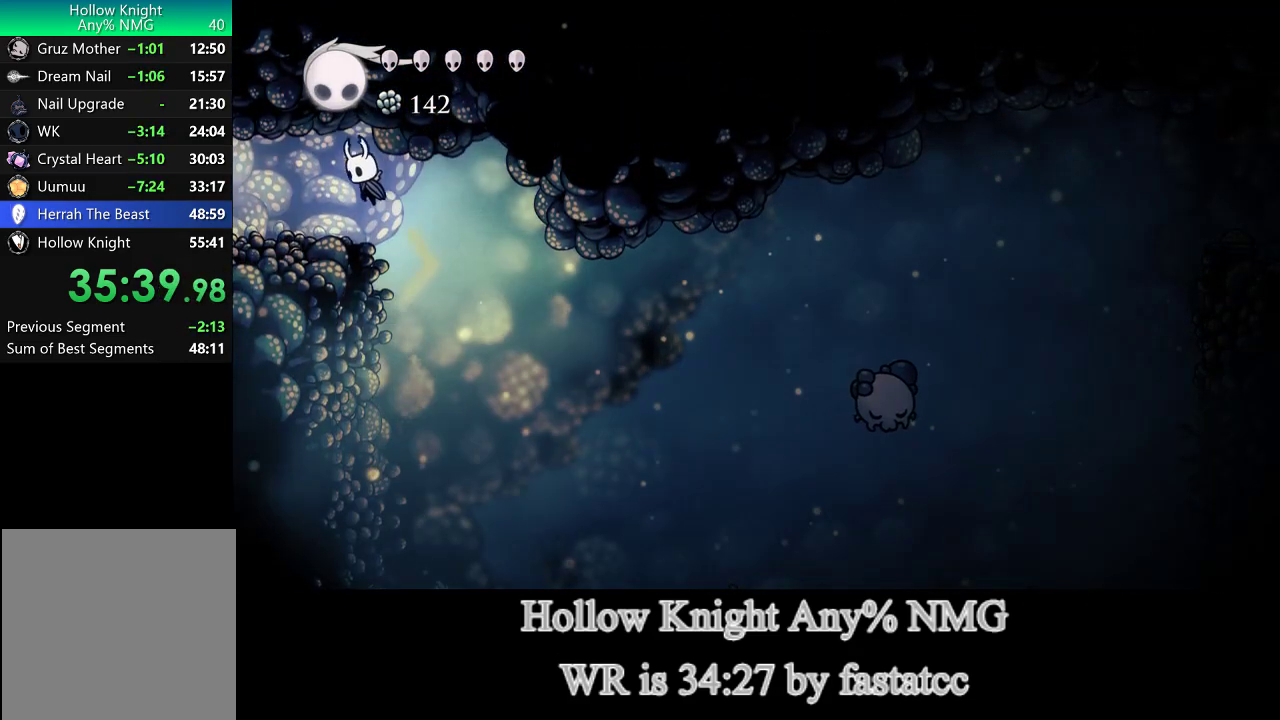
{"buttons": ["CROSS"], "left_stick": "center", "right_stick": "center", "events": [[150, "left_stick", "center"], [267, "CROSS", "down"]]}
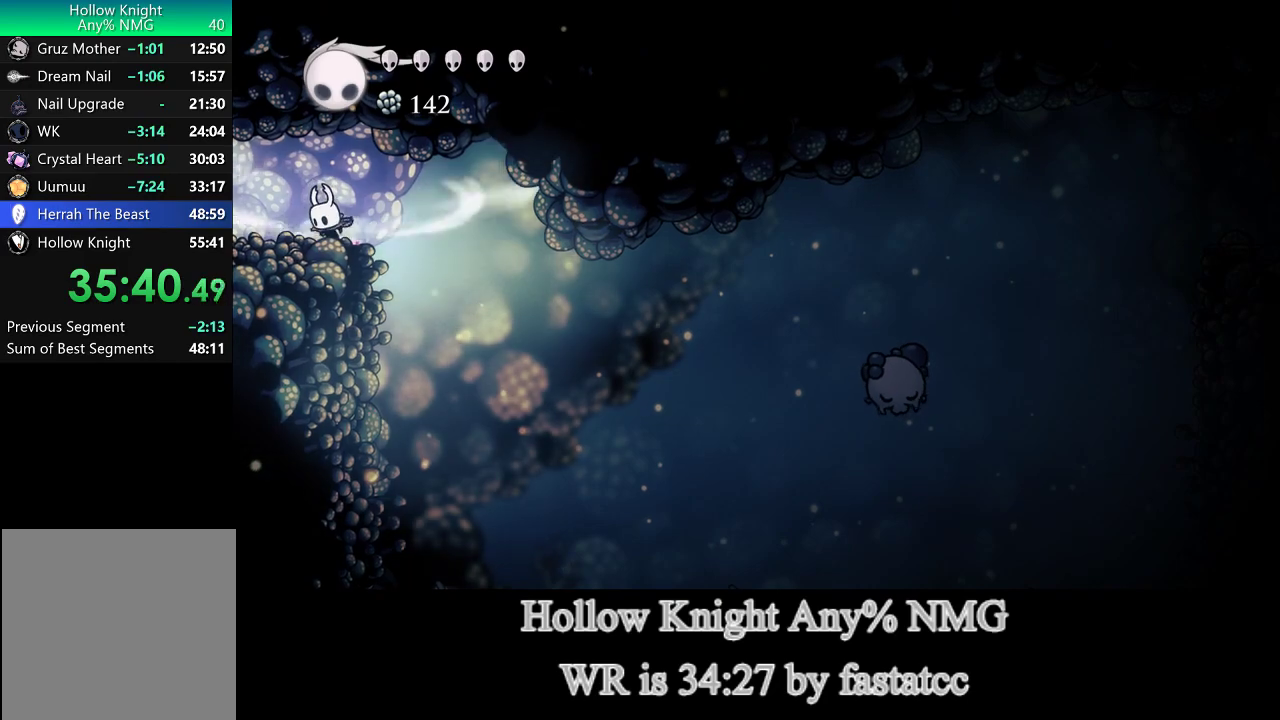
{"buttons": ["CROSS"], "left_stick": "center", "right_stick": "center", "events": []}
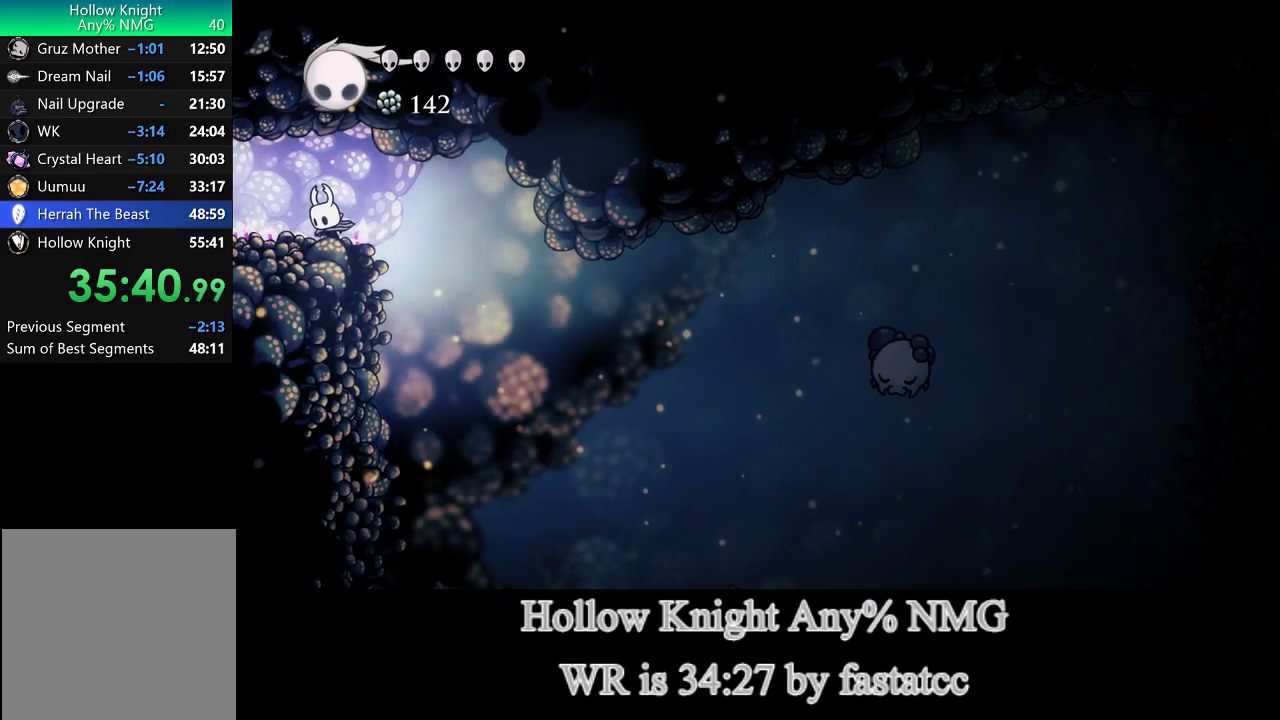
{"buttons": [], "left_stick": "center", "right_stick": "center", "events": [[217, "CROSS", "up"]]}
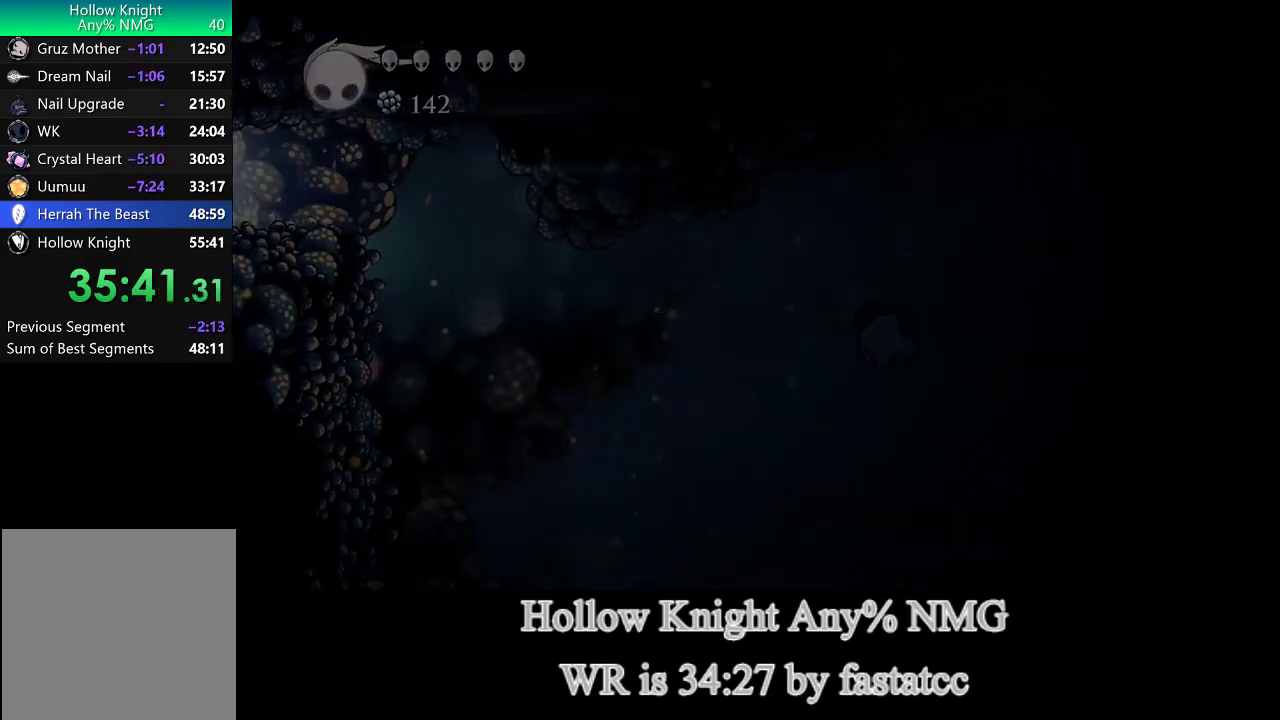
{"buttons": [], "left_stick": "center", "right_stick": "center", "events": []}
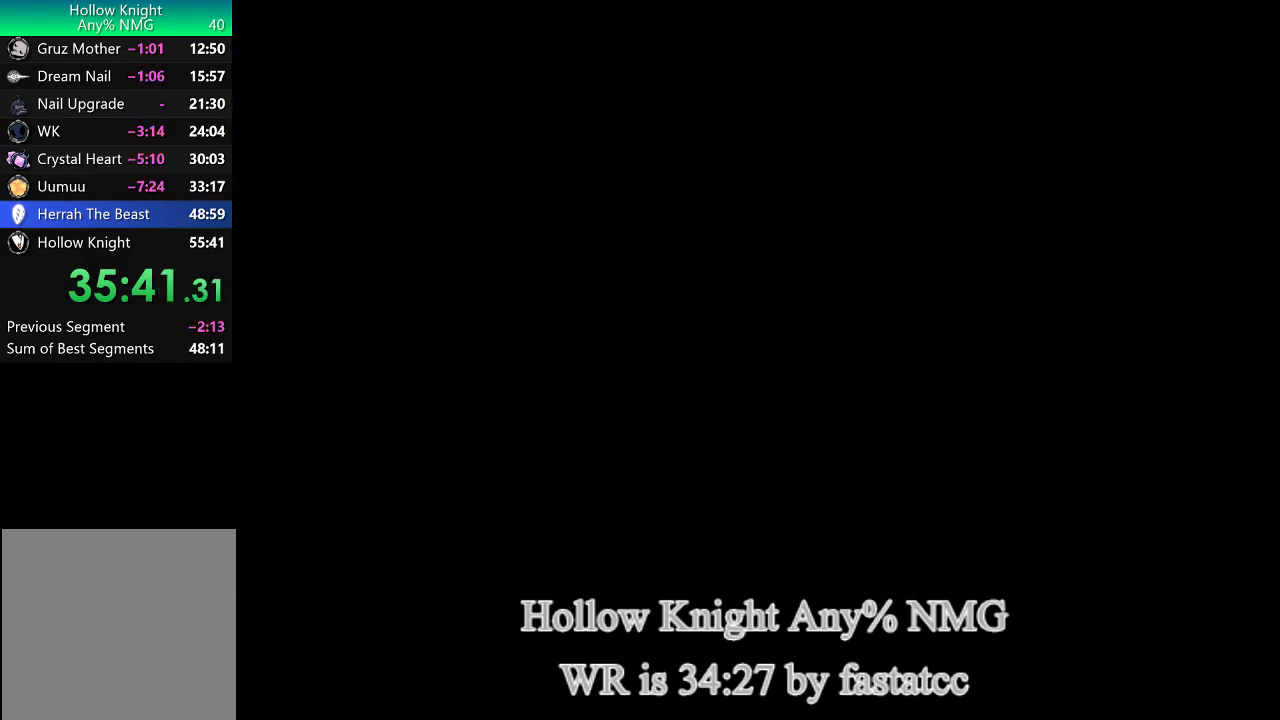
{"buttons": [], "left_stick": "center", "right_stick": "center", "events": []}
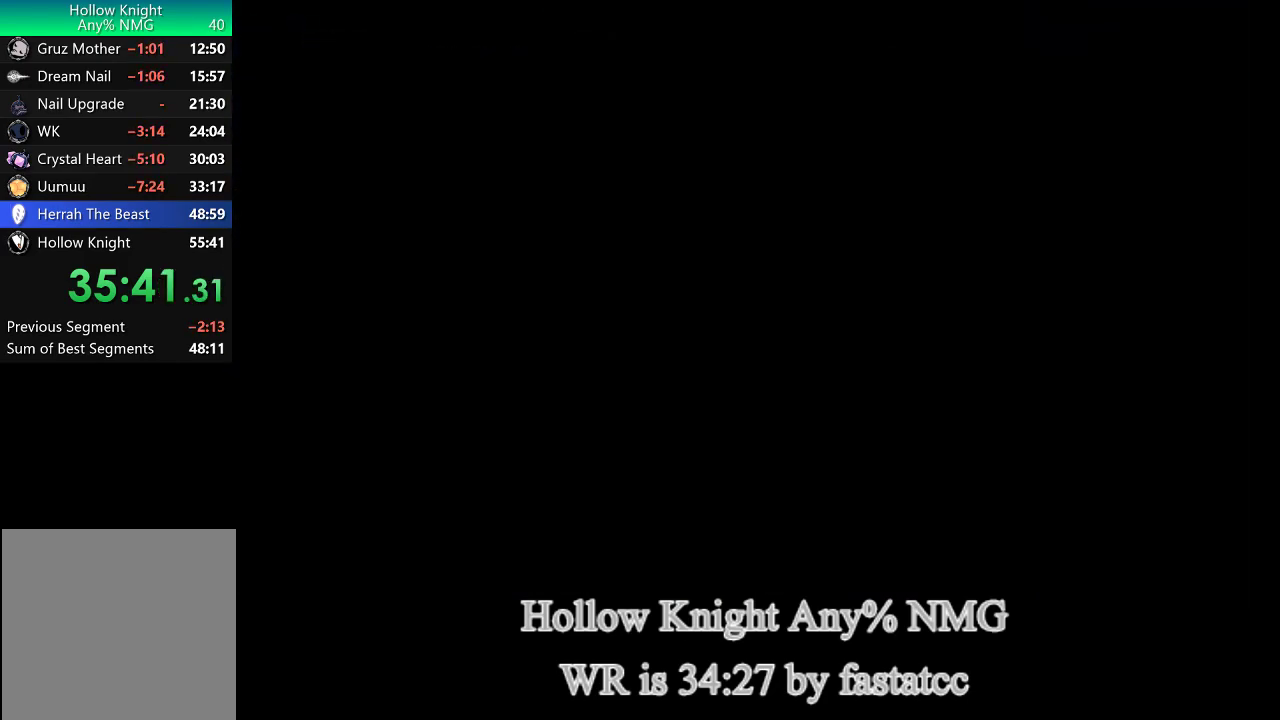
{"buttons": [], "left_stick": "center", "right_stick": "center", "events": []}
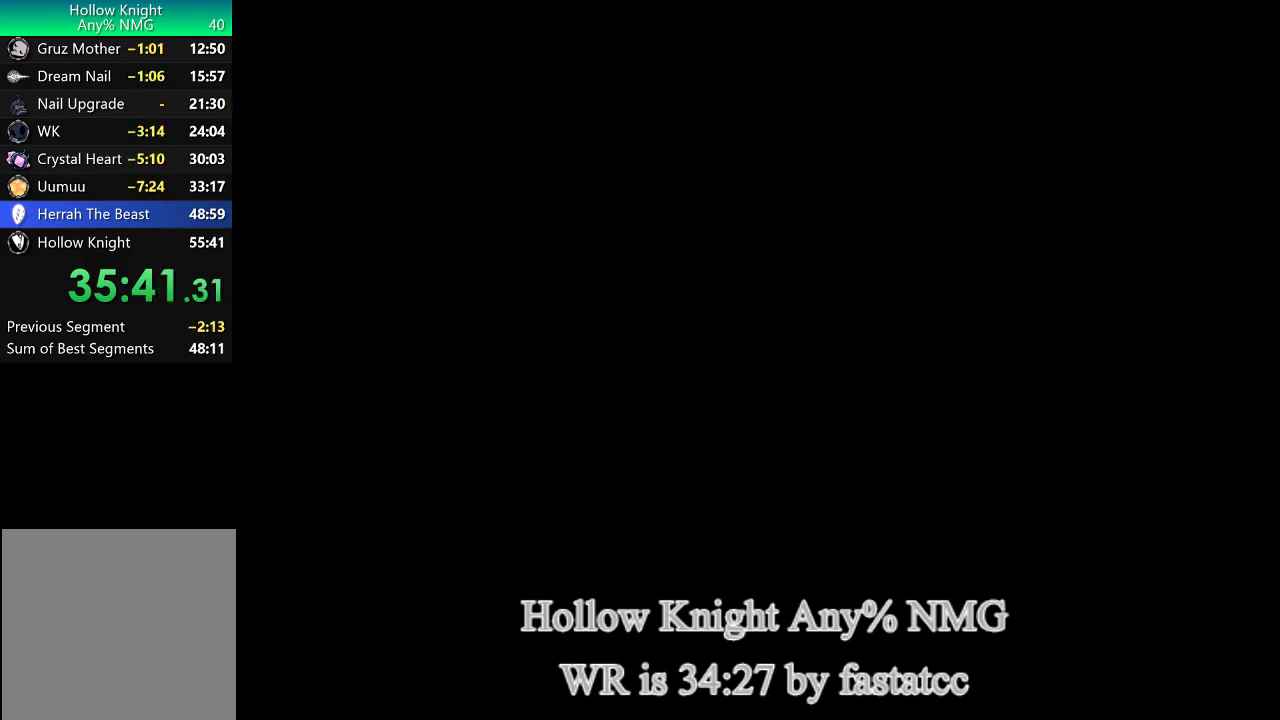
{"buttons": [], "left_stick": "center", "right_stick": "center", "events": []}
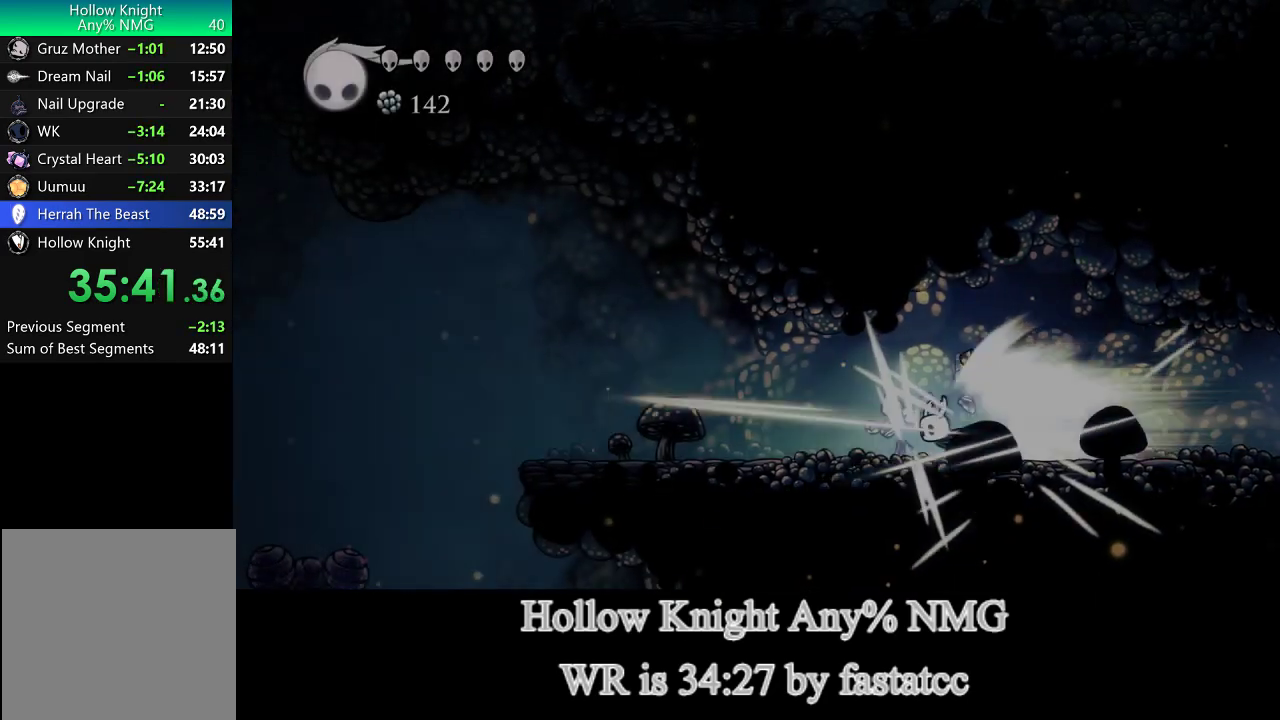
{"buttons": [], "left_stick": "center", "right_stick": "center", "events": []}
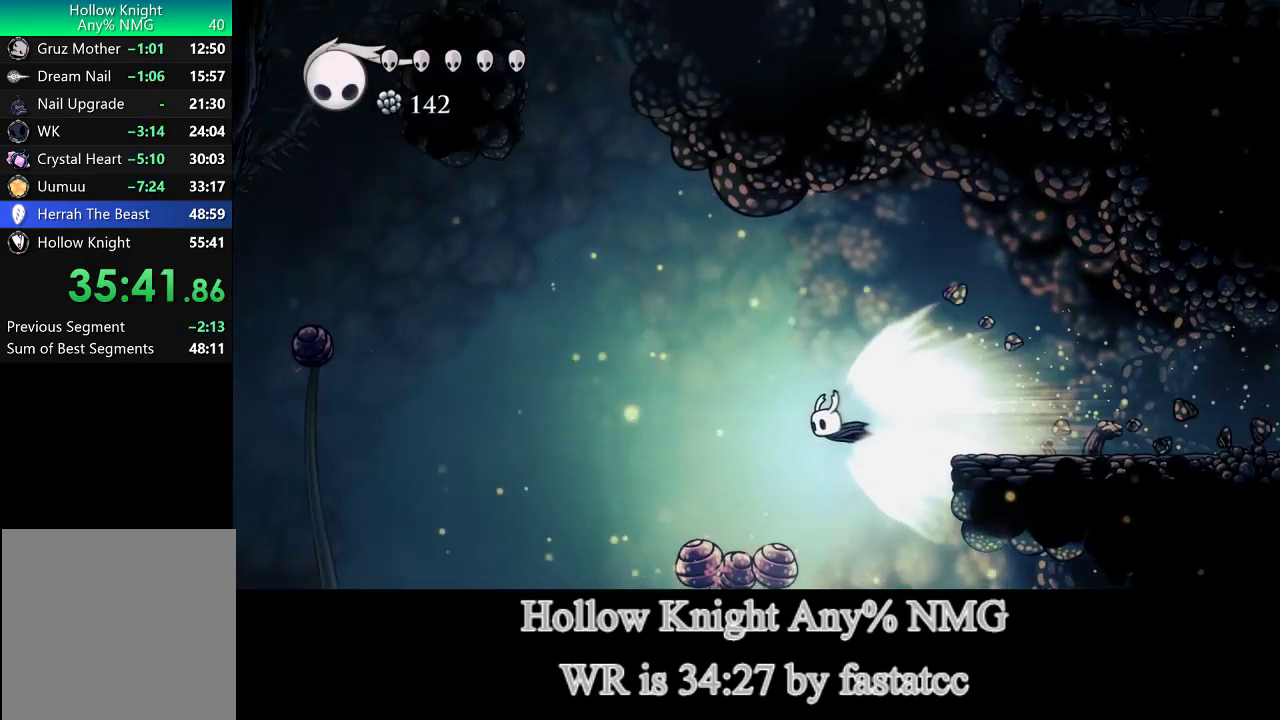
{"buttons": [], "left_stick": "center", "right_stick": "center", "events": []}
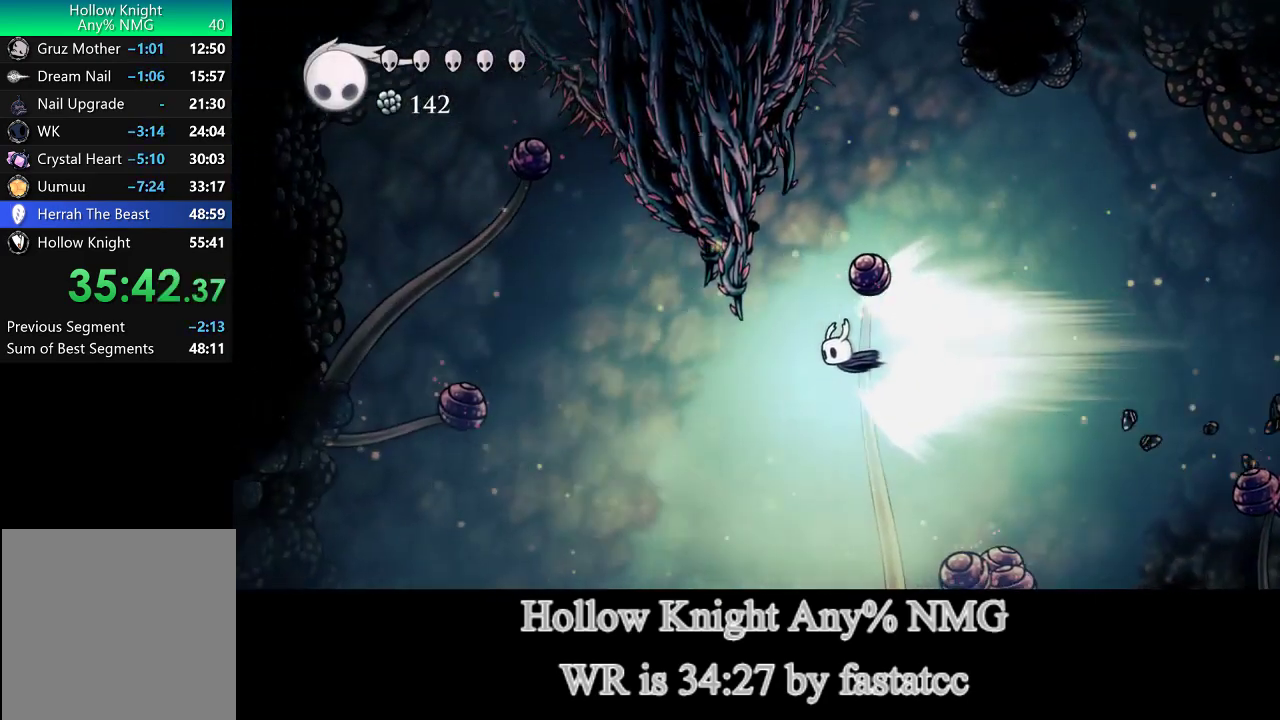
{"buttons": [], "left_stick": "left", "right_stick": "center", "events": [[17, "left_stick", "left"]]}